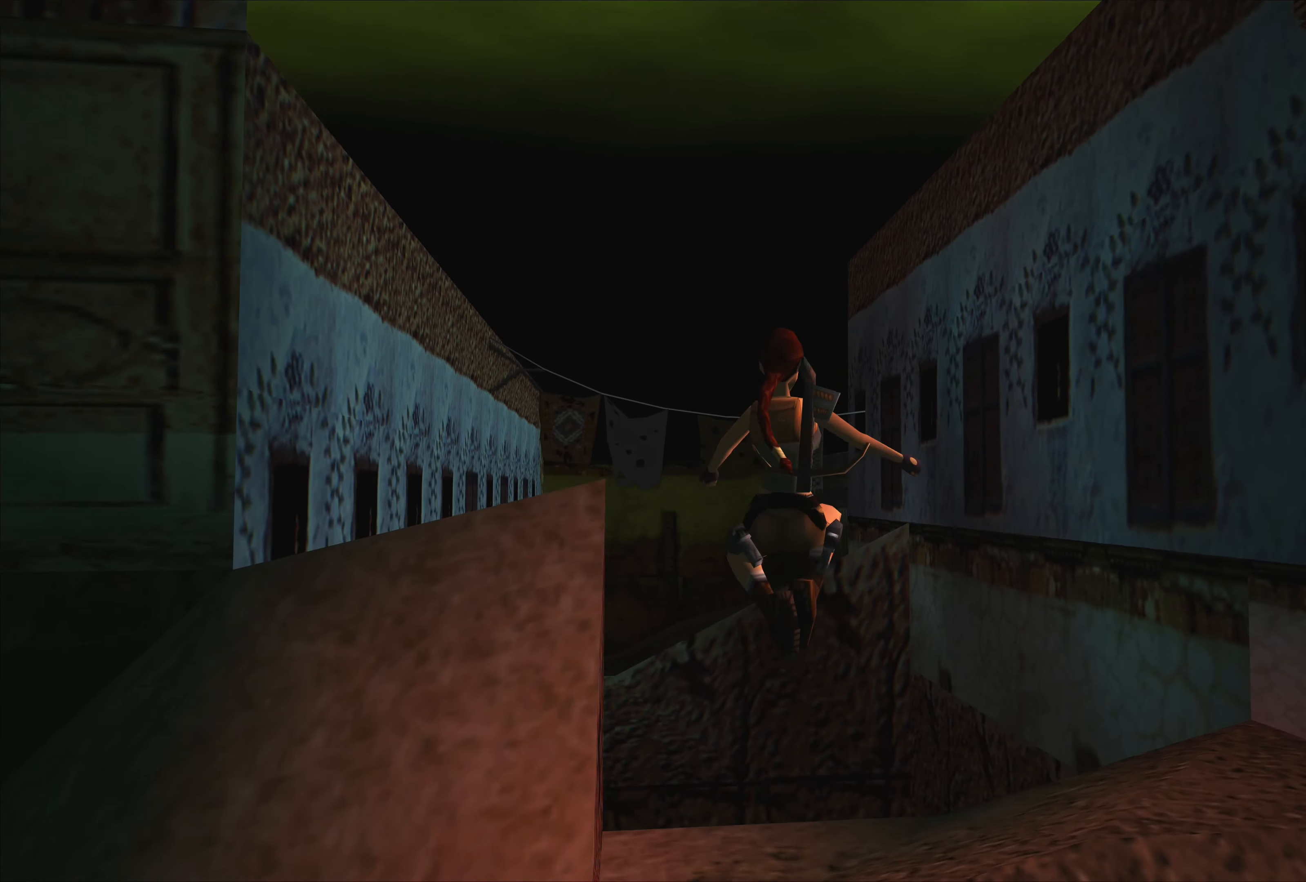
Gameplay with a controller (PlayStation layout); each line is a JSON object with the inputs held at the frame after it. "events" lists button and stick changes between this image and that frame as [ms after this image, input, new state], when the widget could be followed in between. Not read: L2 L3 R3 right_stick.
{"buttons": [], "left_stick": "center", "events": [[450, "left_stick", "center"]]}
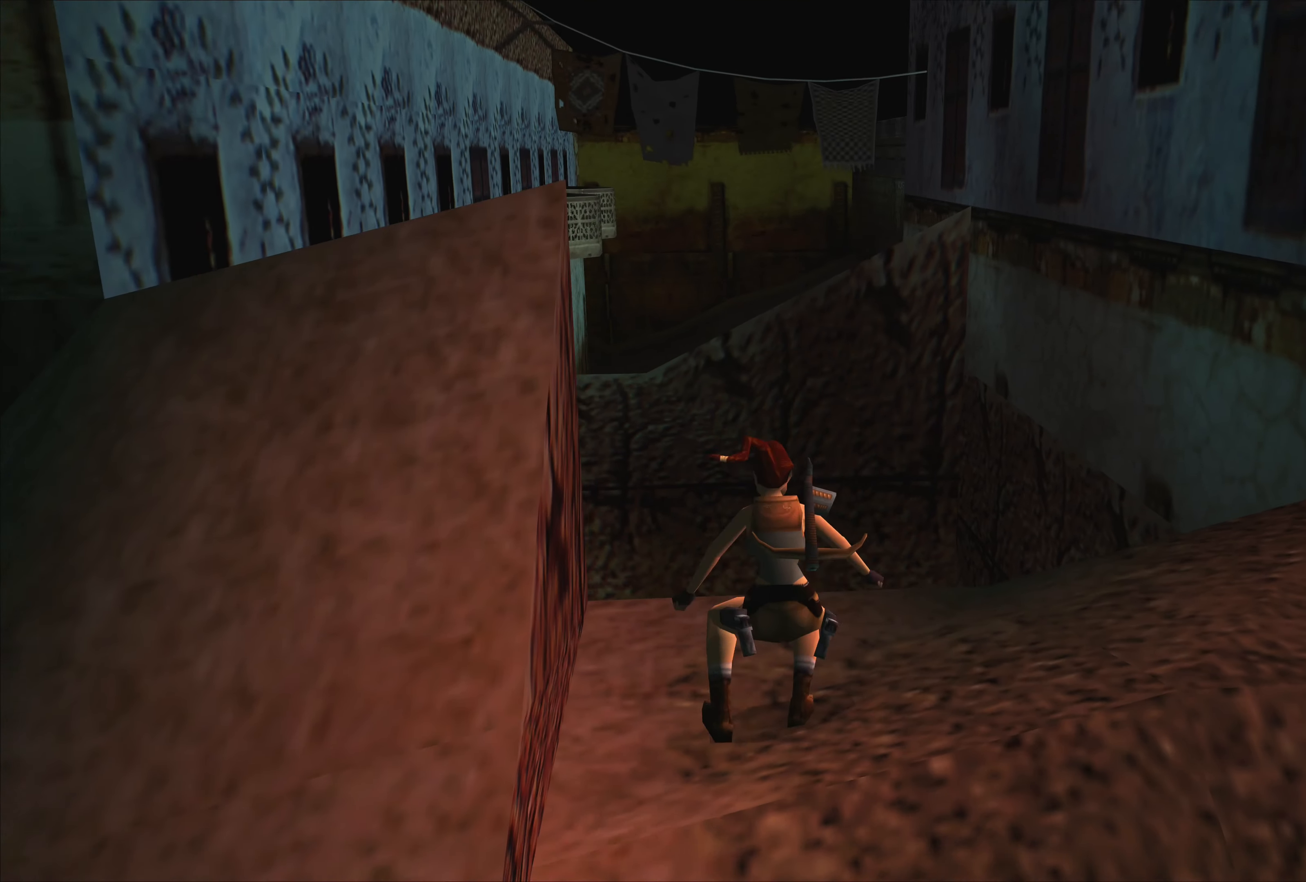
{"buttons": [], "left_stick": "center", "events": []}
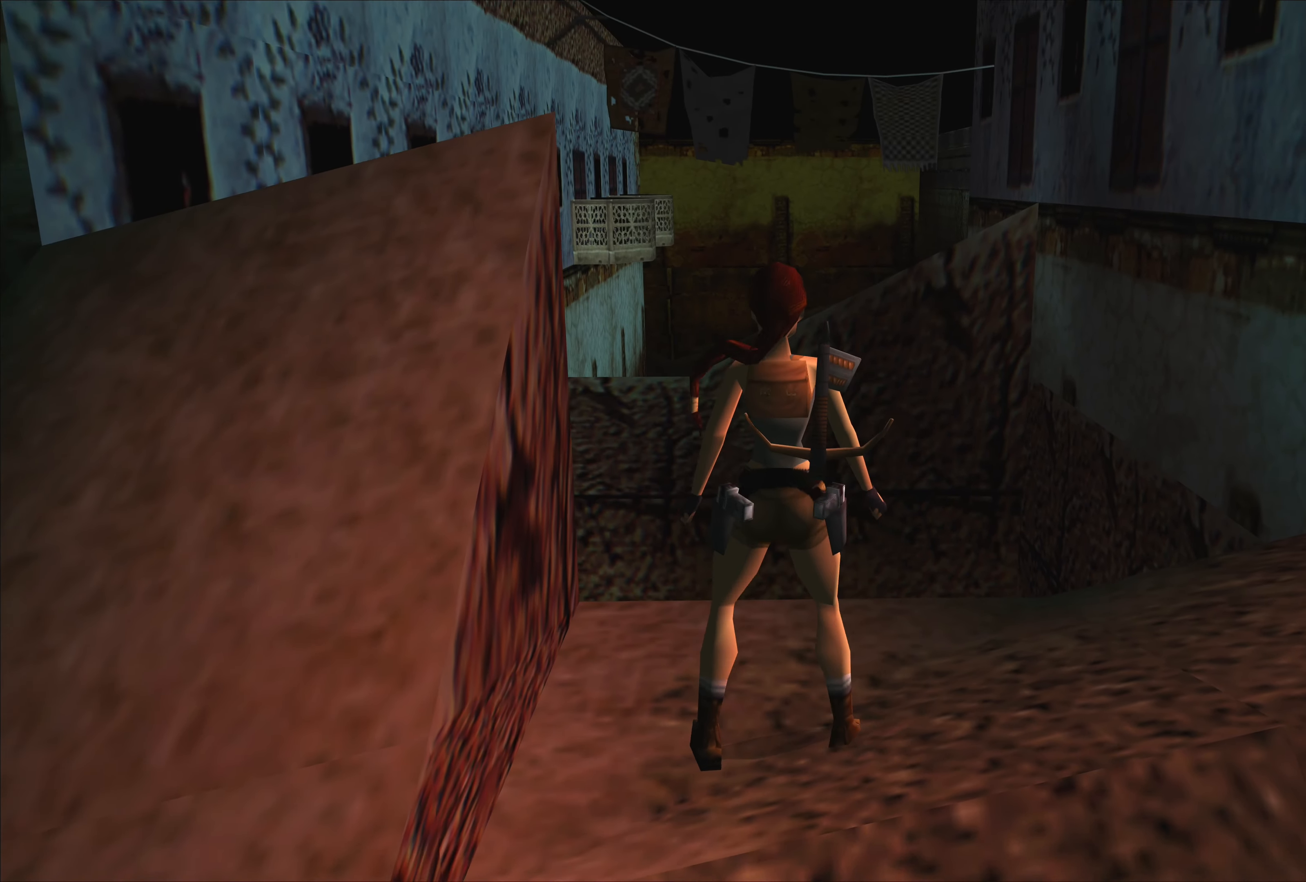
{"buttons": [], "left_stick": "up", "events": [[333, "left_stick", "up"]]}
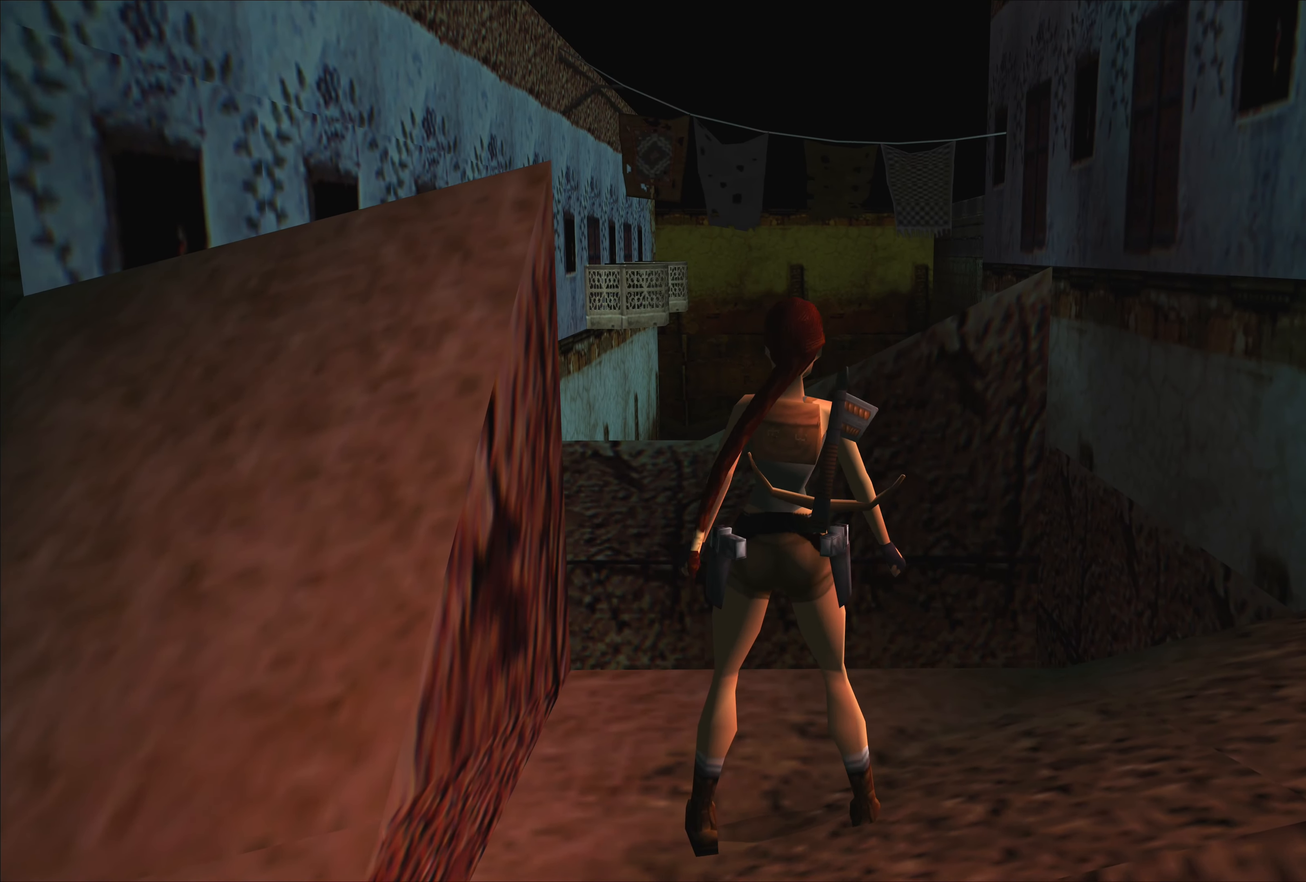
{"buttons": [], "left_stick": "up", "events": []}
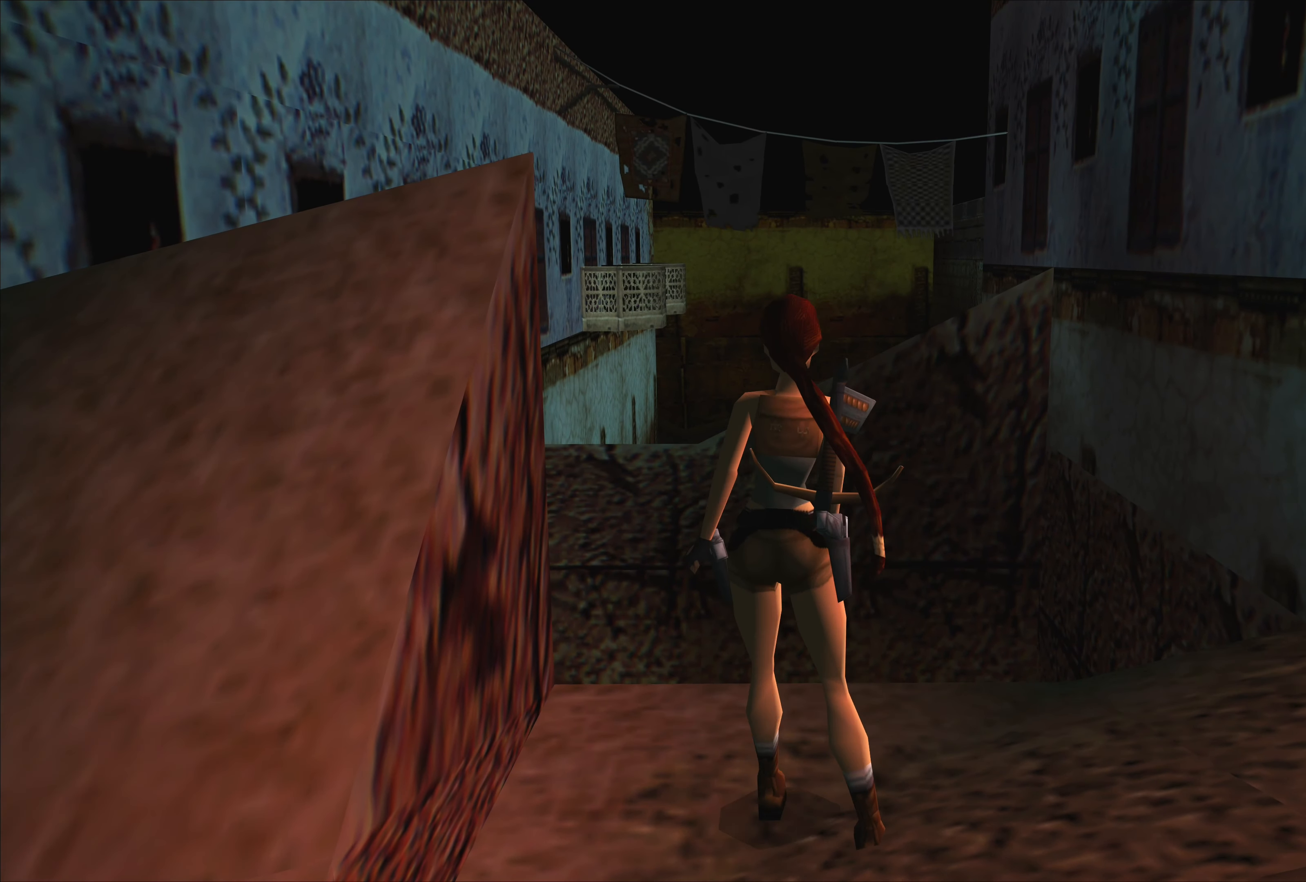
{"buttons": [], "left_stick": "up", "events": []}
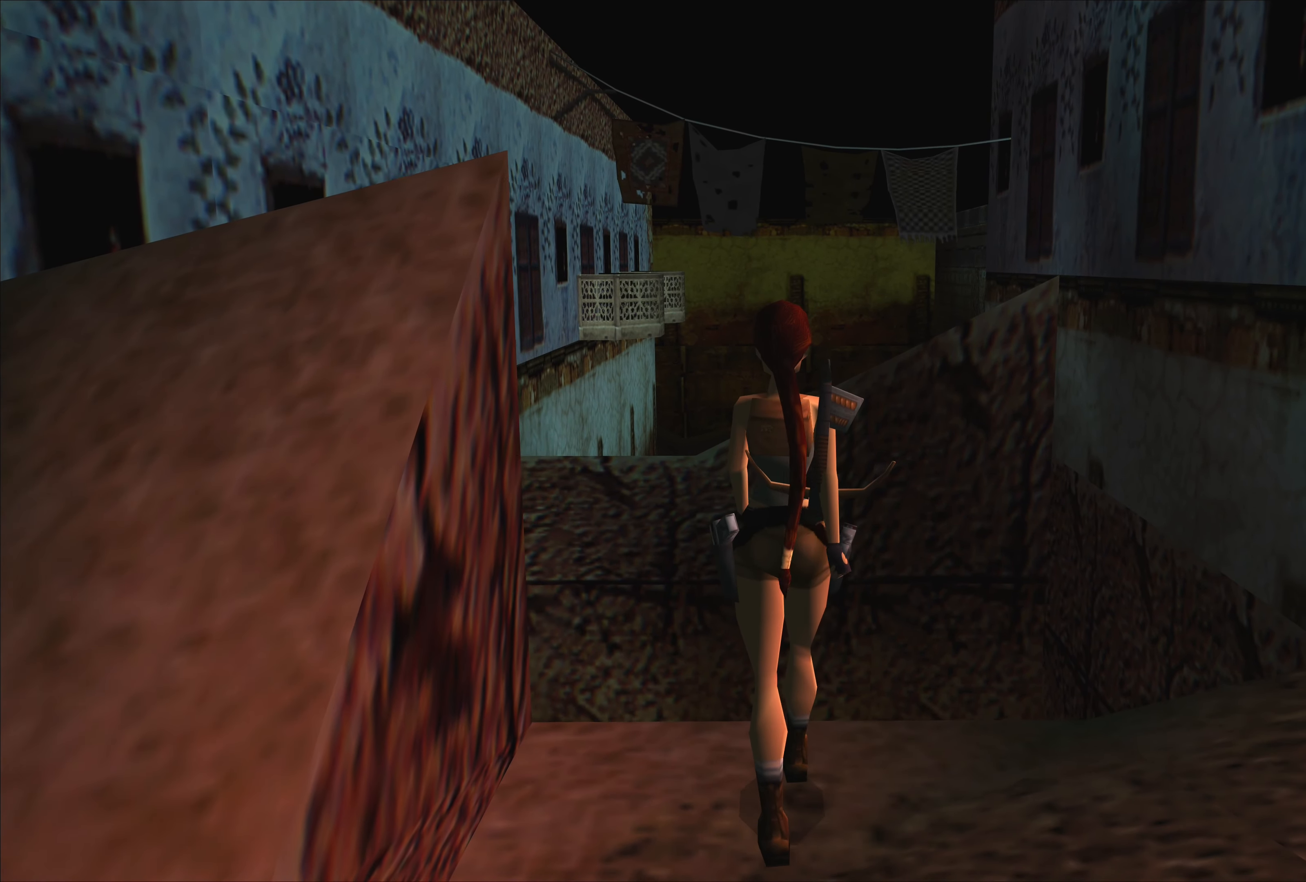
{"buttons": [], "left_stick": "up", "events": []}
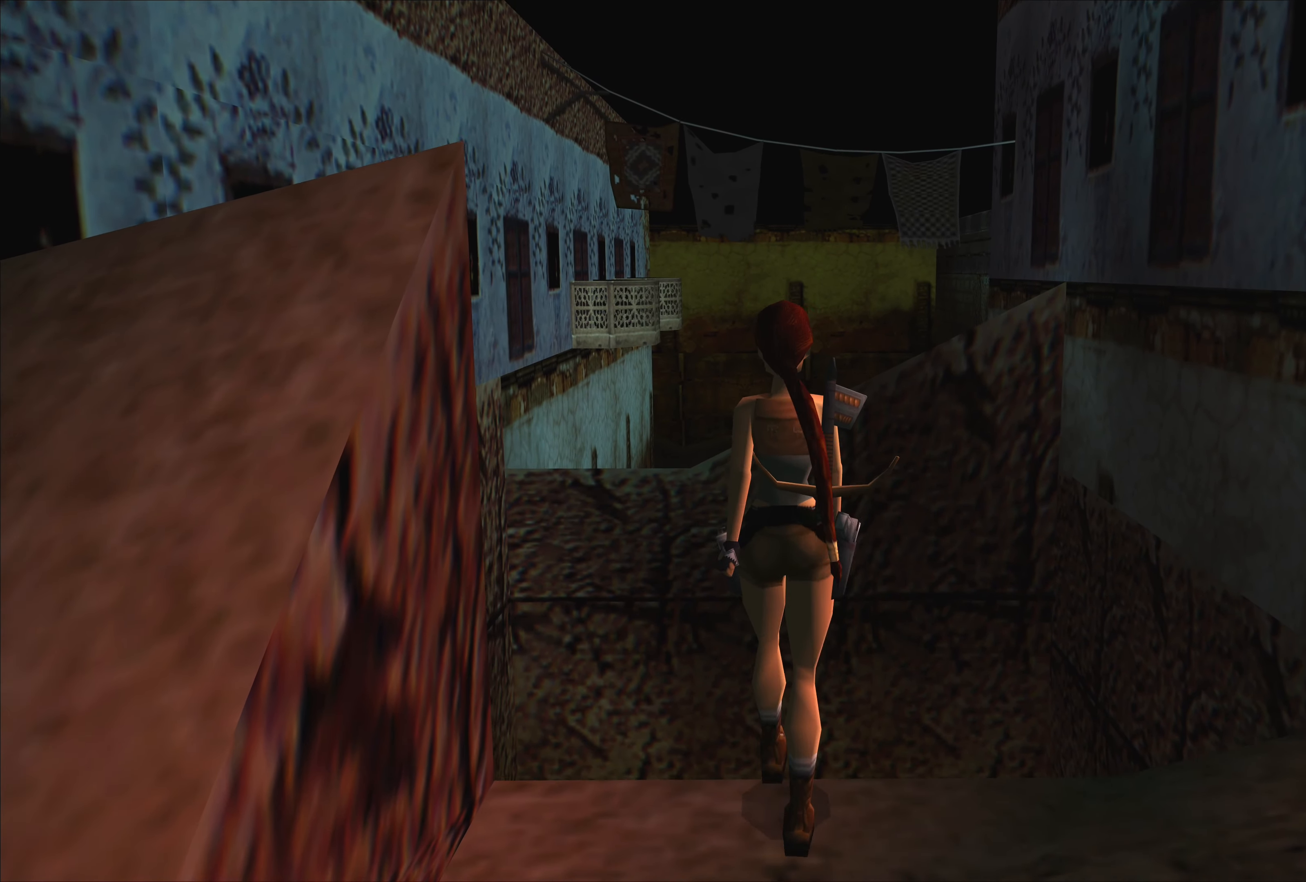
{"buttons": [], "left_stick": "center", "events": [[400, "left_stick", "center"]]}
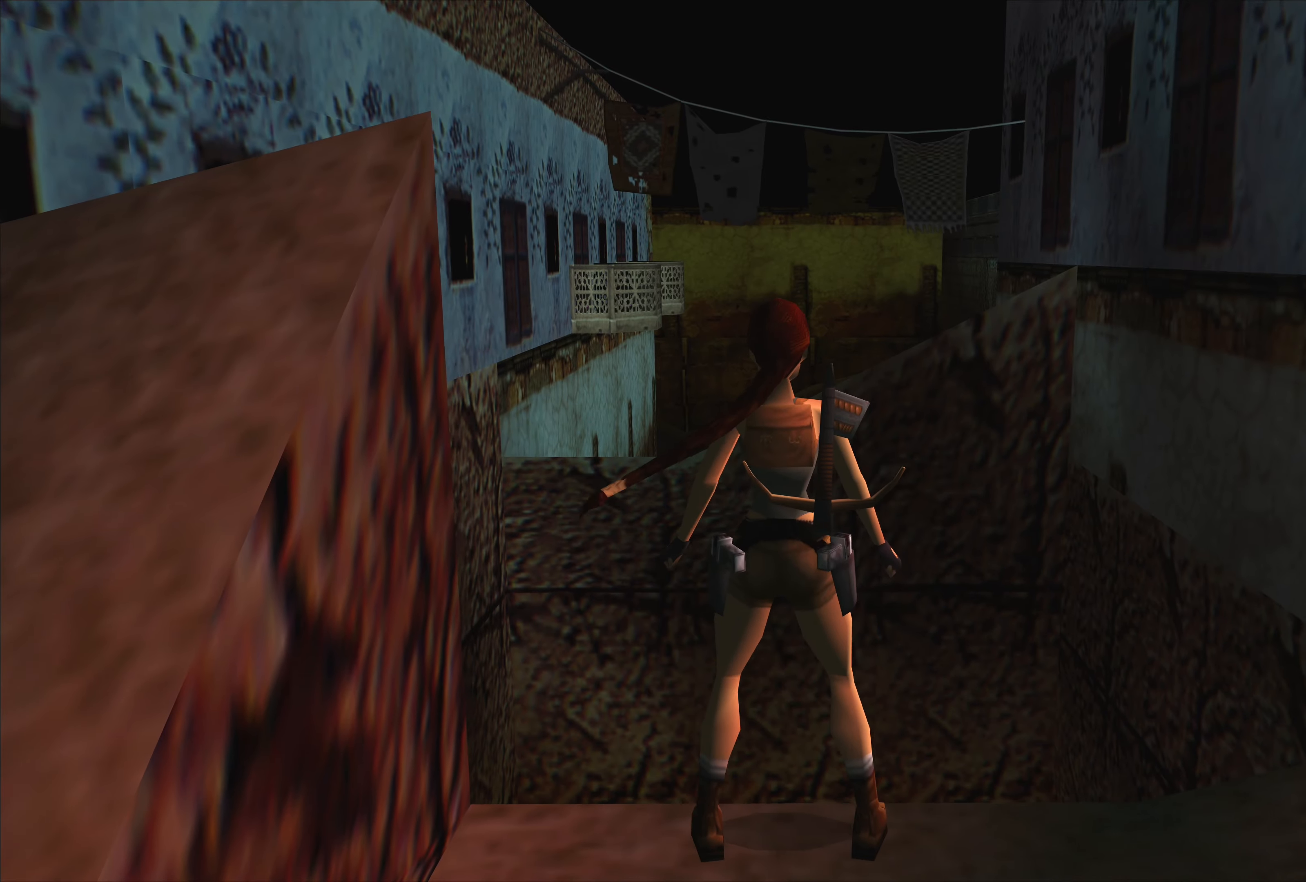
{"buttons": [], "left_stick": "left", "events": [[300, "left_stick", "left"]]}
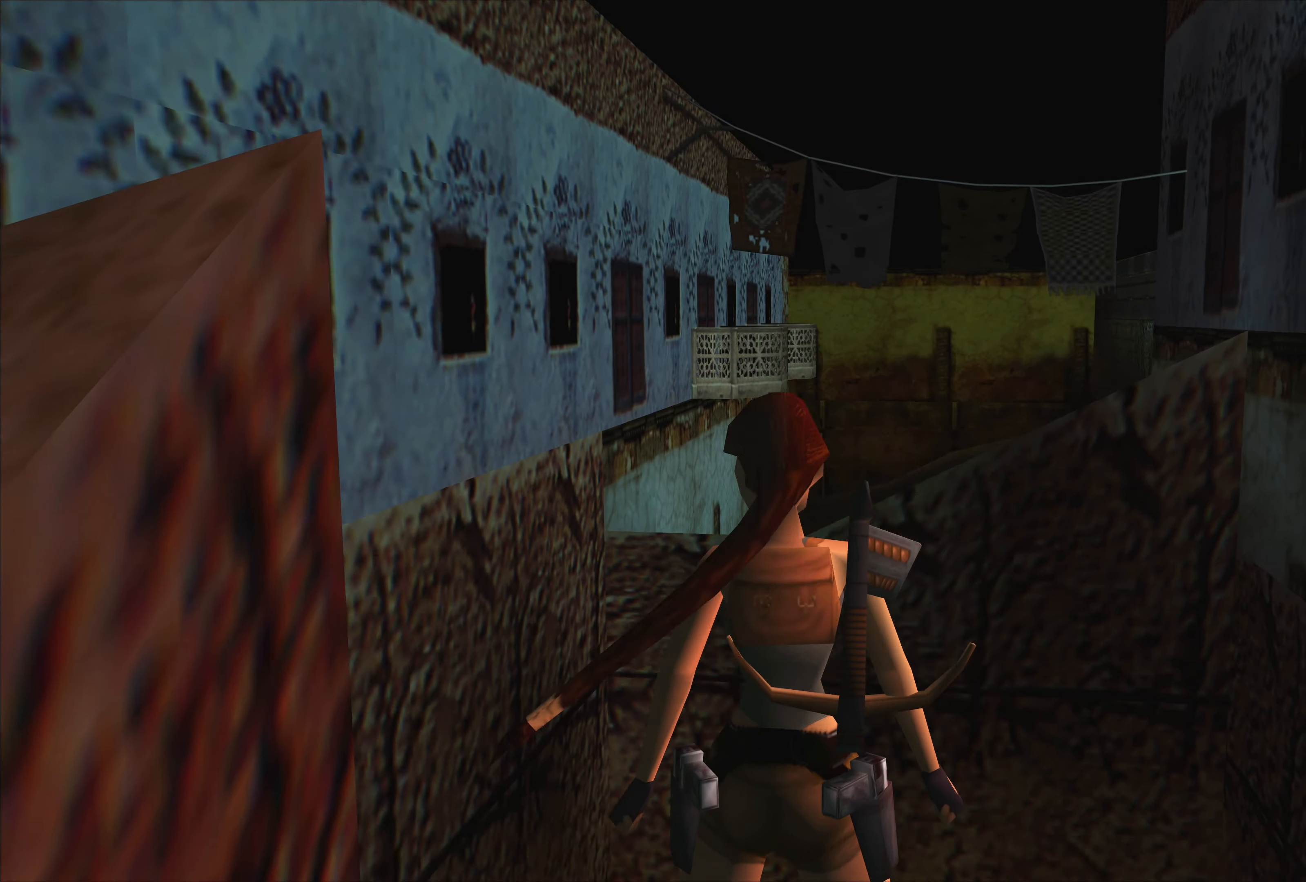
{"buttons": [], "left_stick": "center", "events": [[350, "left_stick", "center"]]}
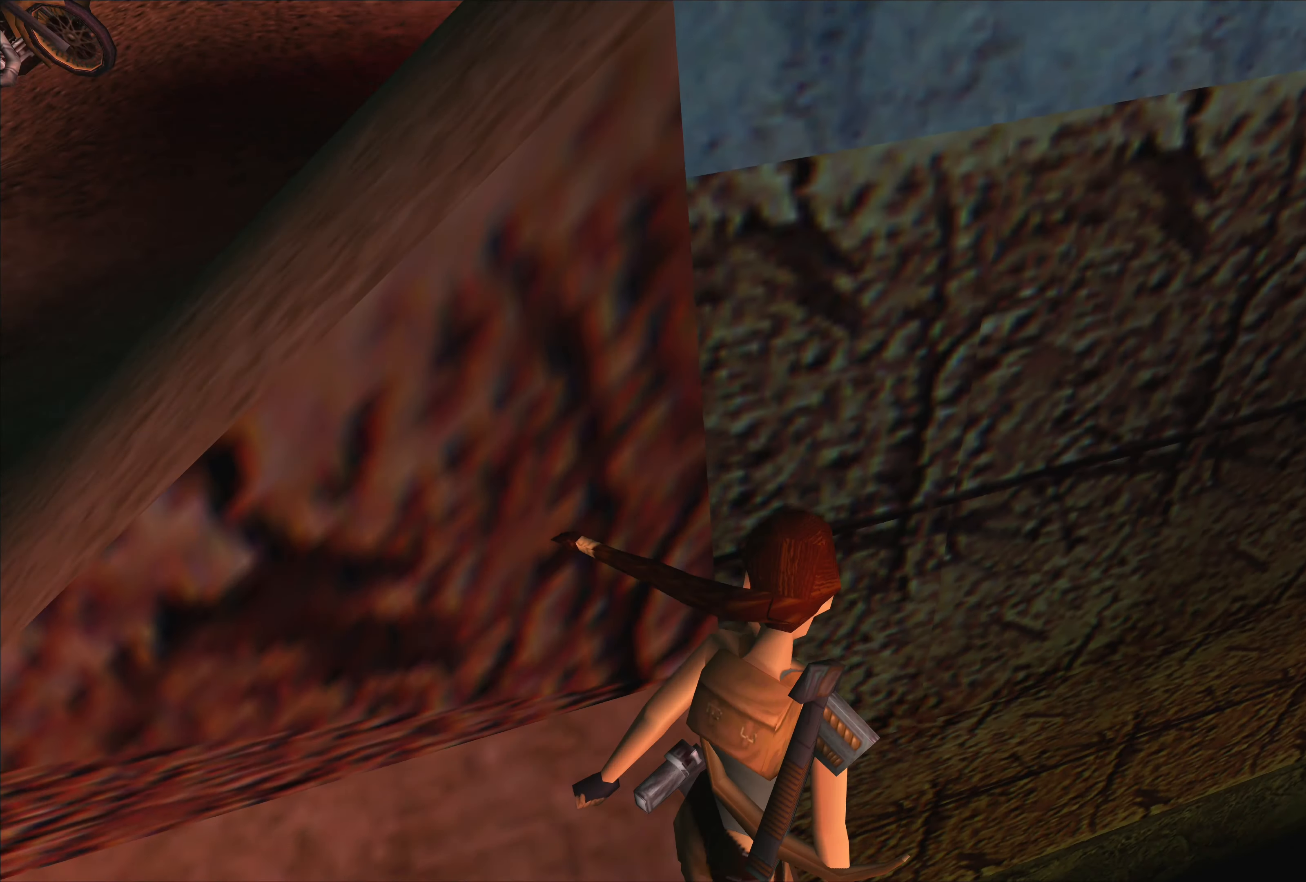
{"buttons": [], "left_stick": "down", "events": [[150, "left_stick", "left"], [417, "left_stick", "down"]]}
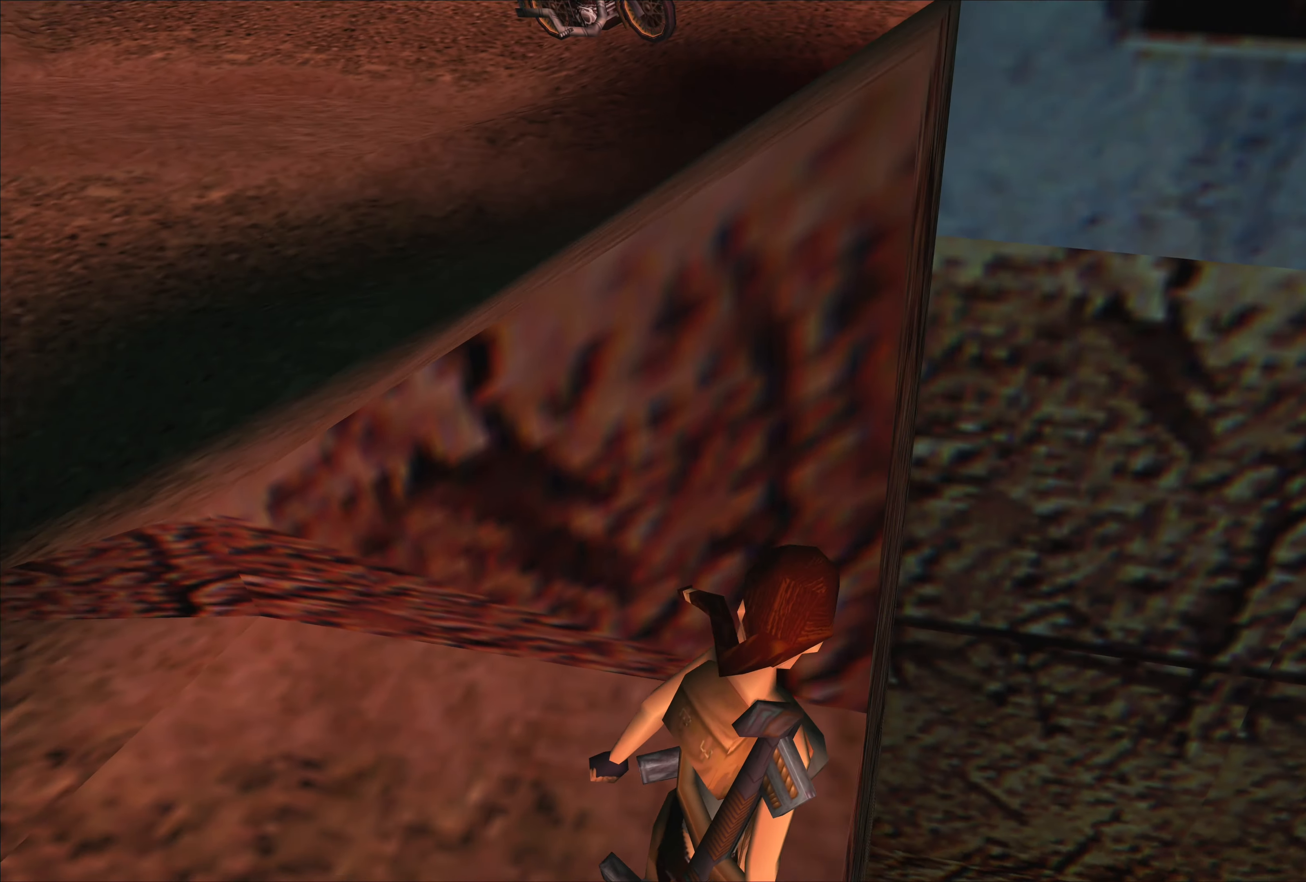
{"buttons": [], "left_stick": "down", "events": []}
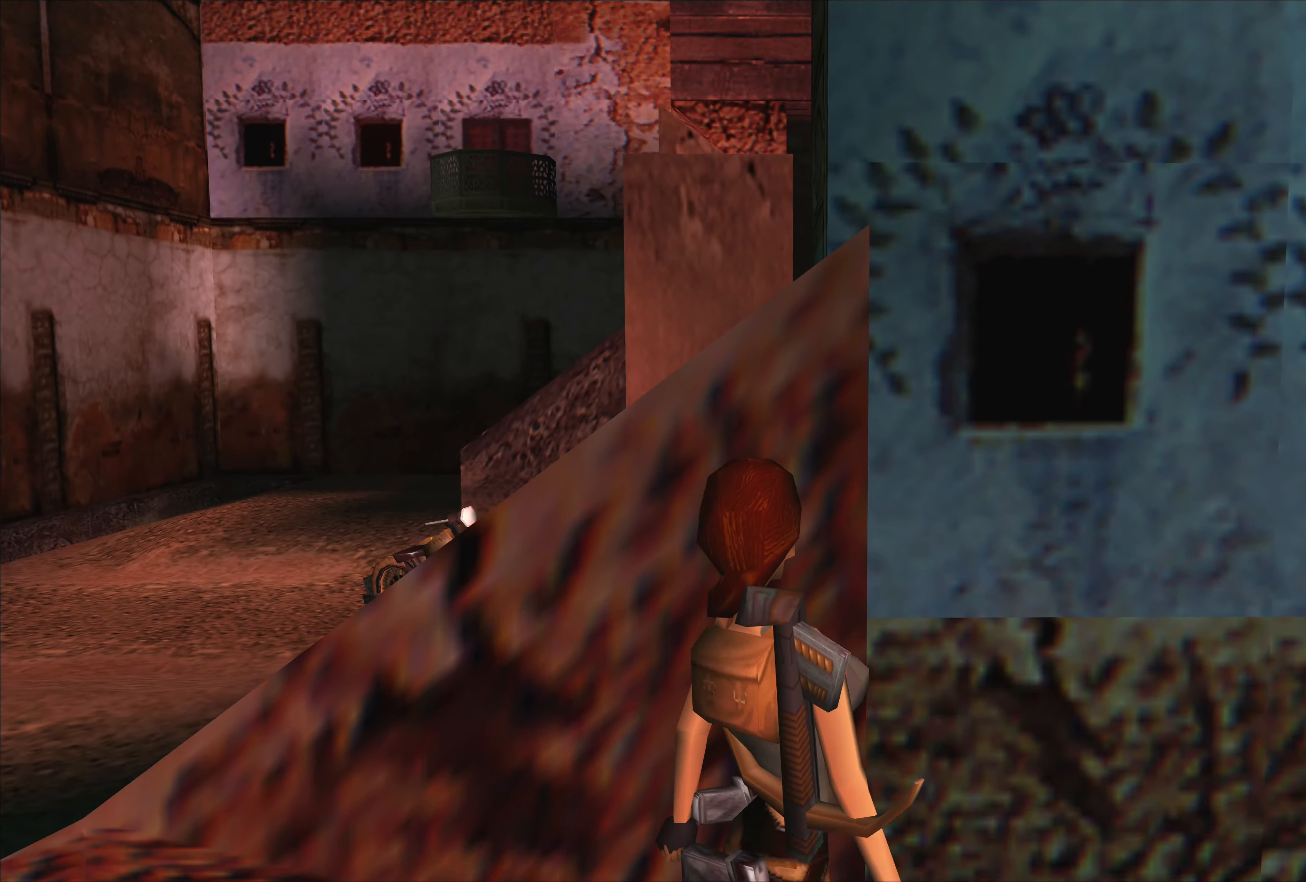
{"buttons": [], "left_stick": "center", "events": [[183, "left_stick", "center"]]}
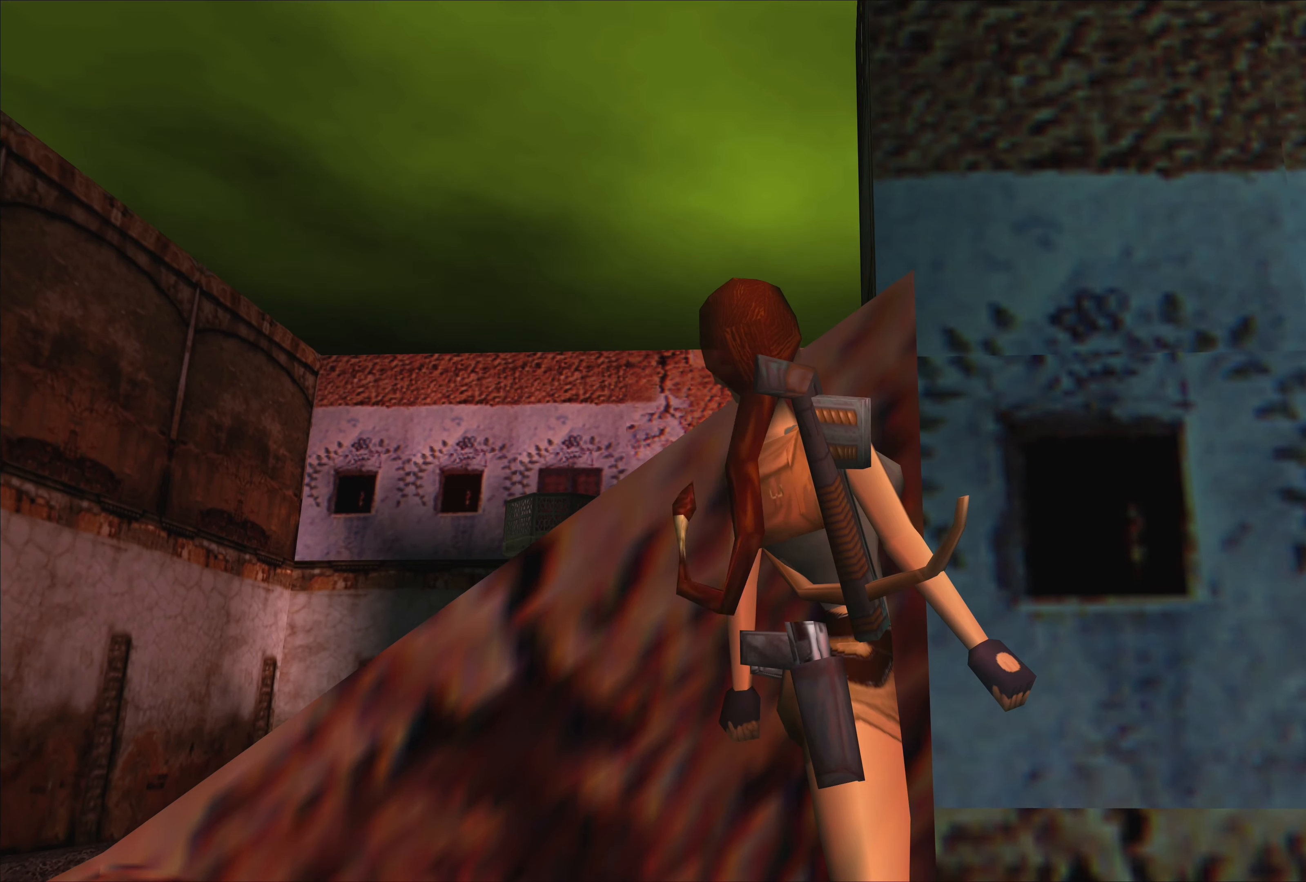
{"buttons": [], "left_stick": "up-right", "events": [[283, "left_stick", "right"], [417, "left_stick", "up-right"]]}
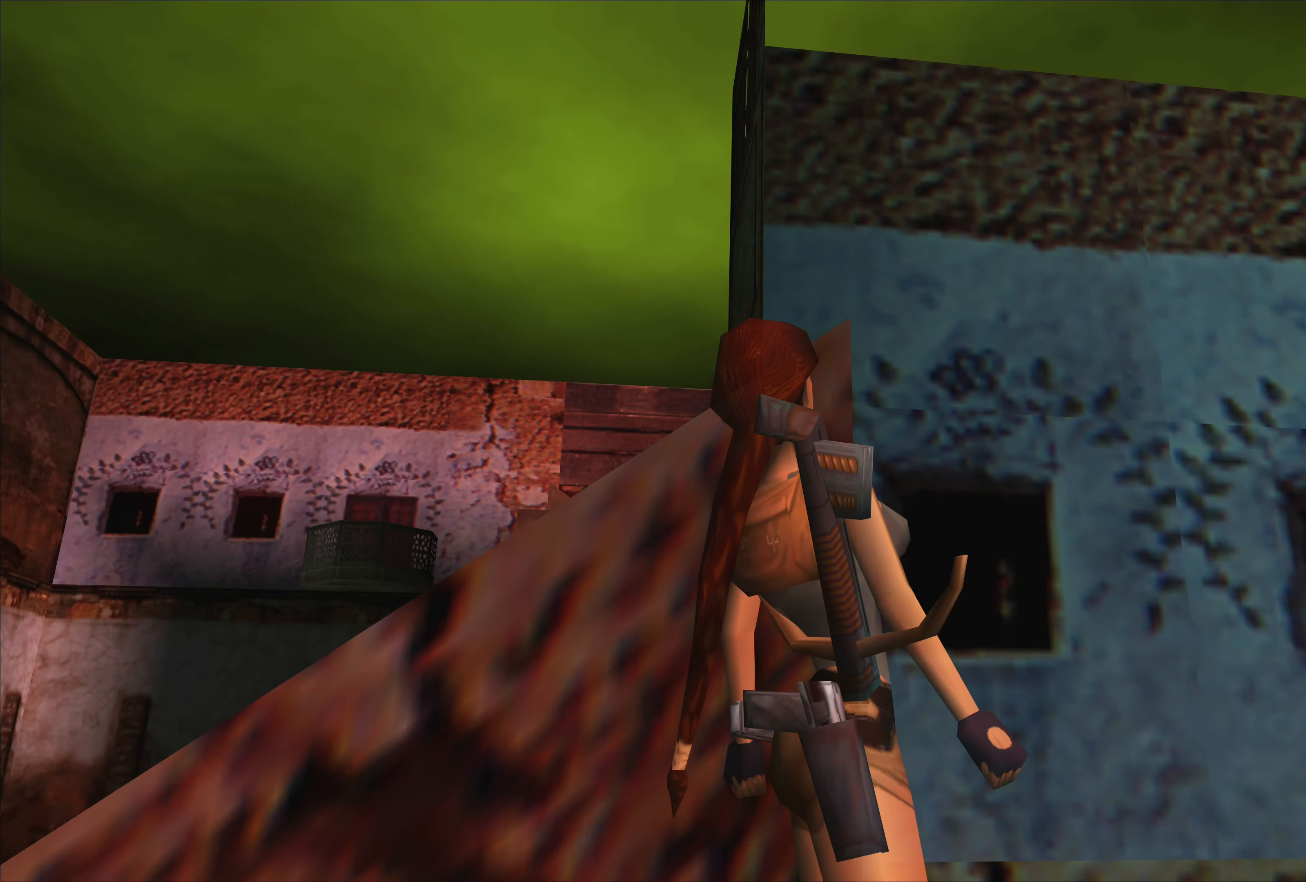
{"buttons": [], "left_stick": "up", "events": [[100, "left_stick", "up"]]}
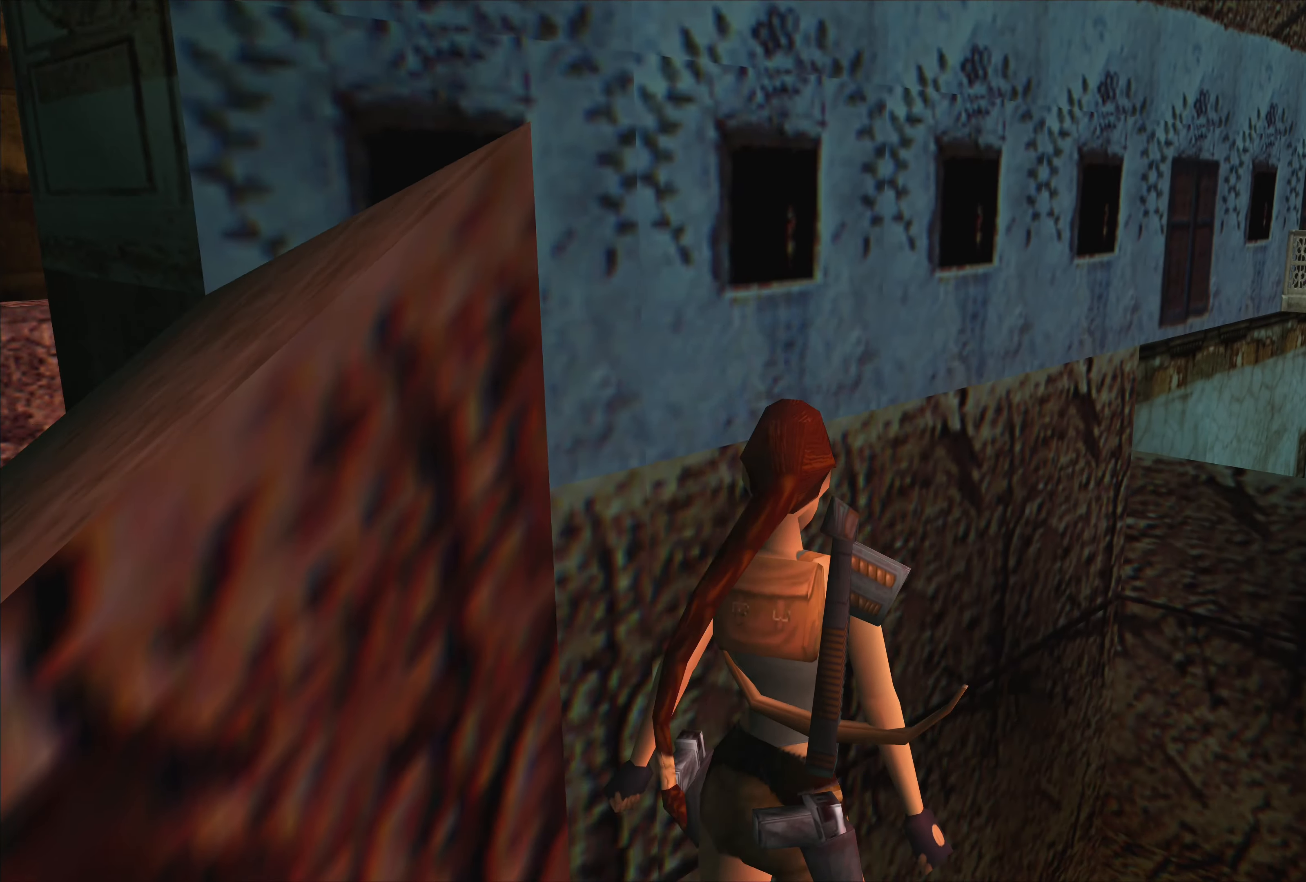
{"buttons": [], "left_stick": "center", "events": [[67, "left_stick", "center"]]}
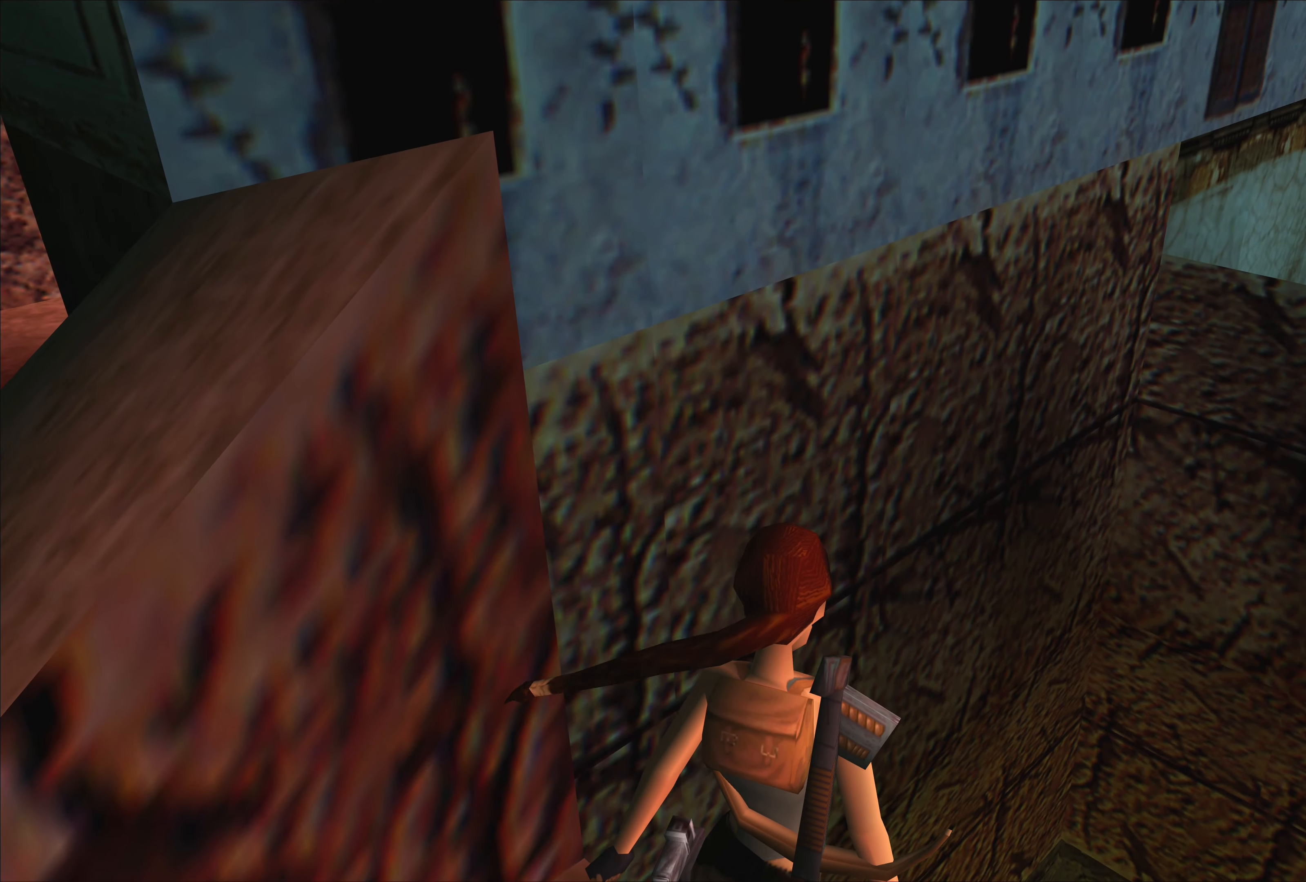
{"buttons": [], "left_stick": "right", "events": [[333, "left_stick", "right"]]}
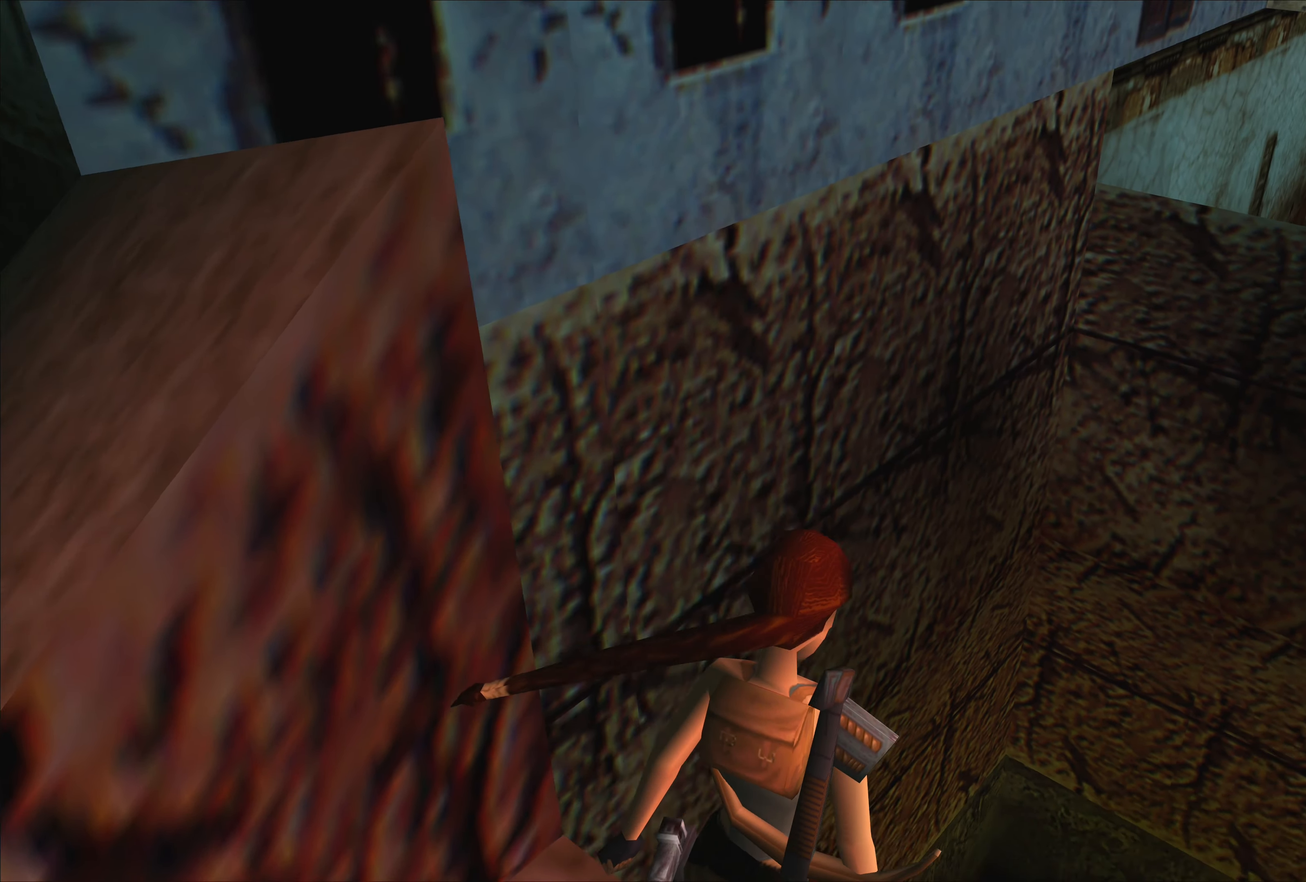
{"buttons": [], "left_stick": "down", "events": [[183, "left_stick", "center"], [350, "left_stick", "down"]]}
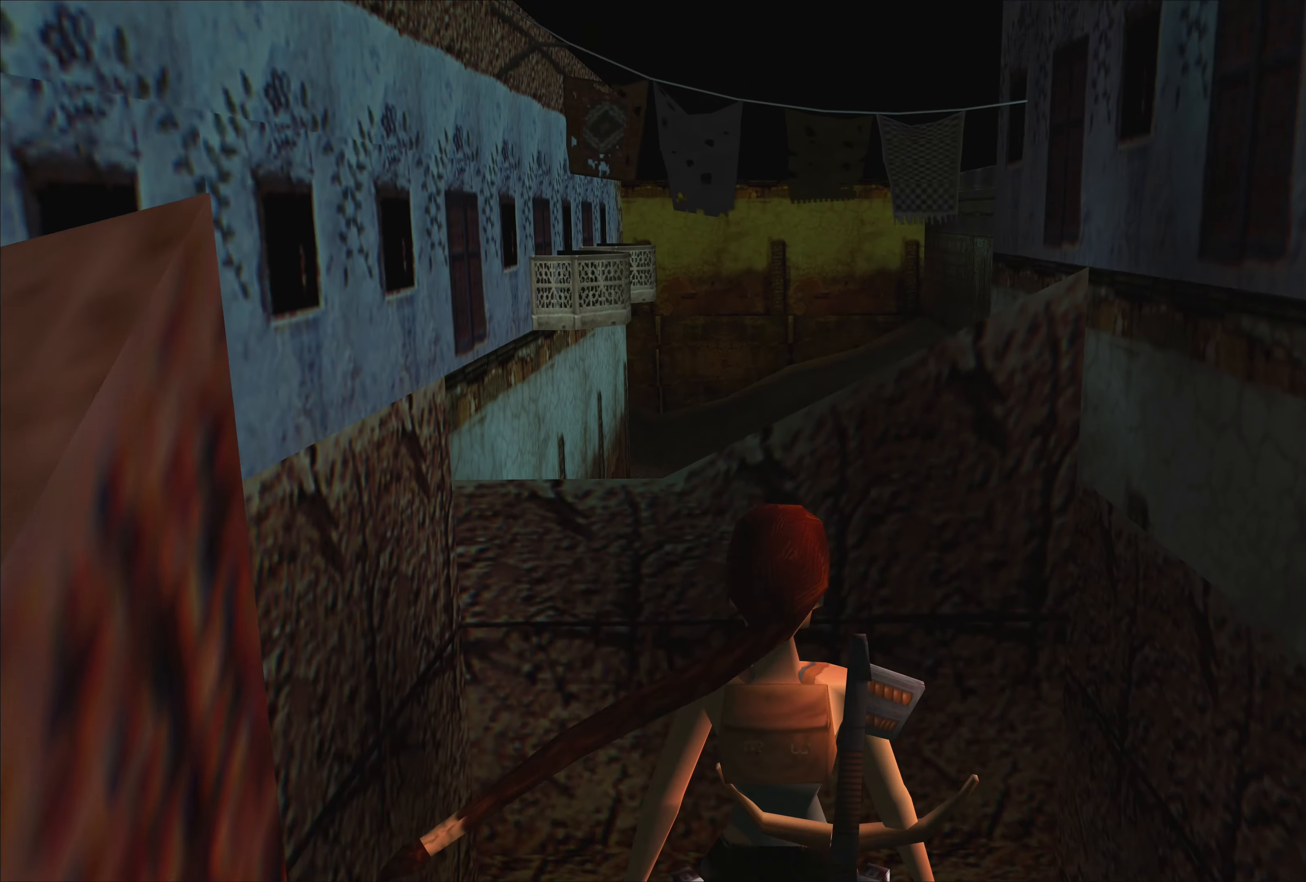
{"buttons": [], "left_stick": "center", "events": [[17, "left_stick", "center"]]}
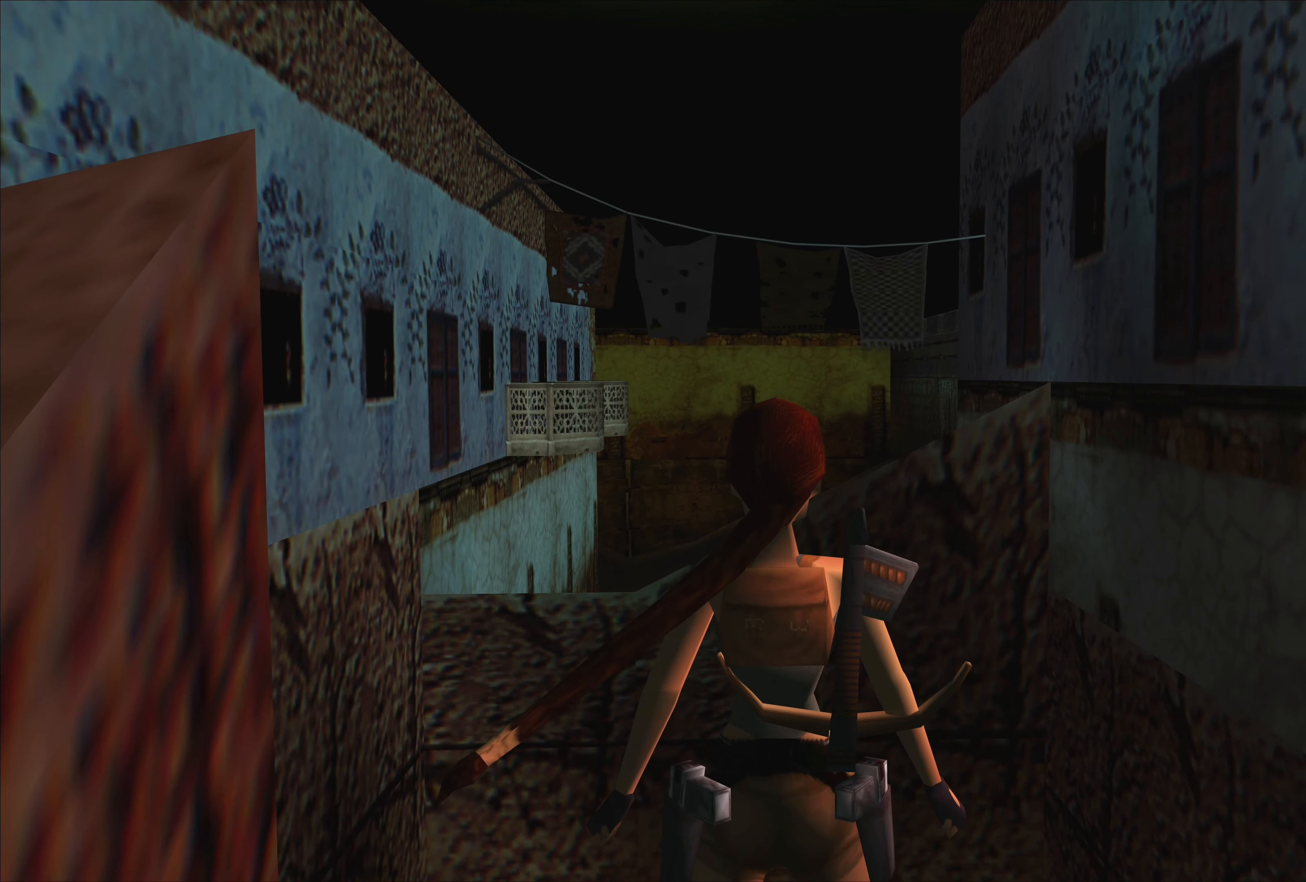
{"buttons": [], "left_stick": "center", "events": []}
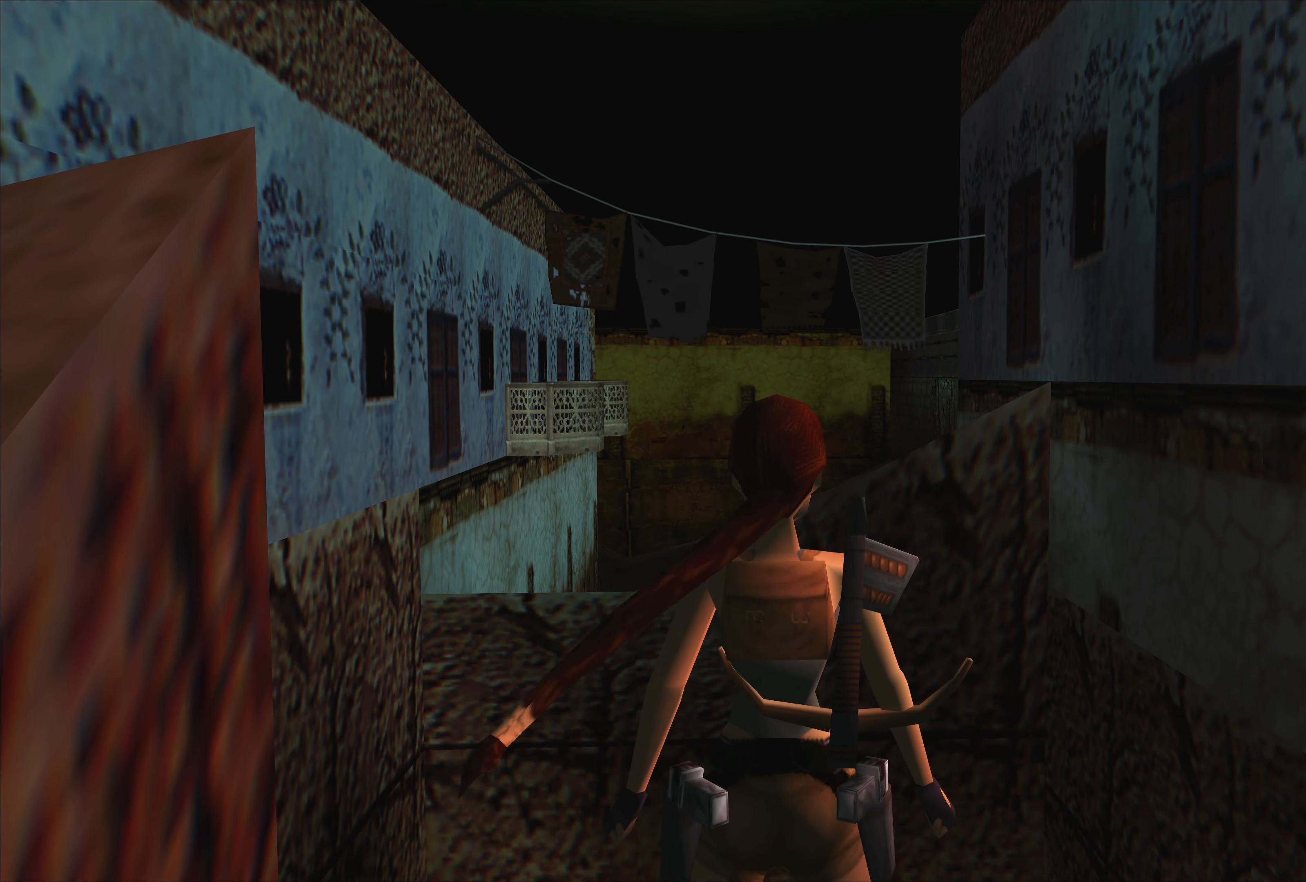
{"buttons": [], "left_stick": "center", "events": []}
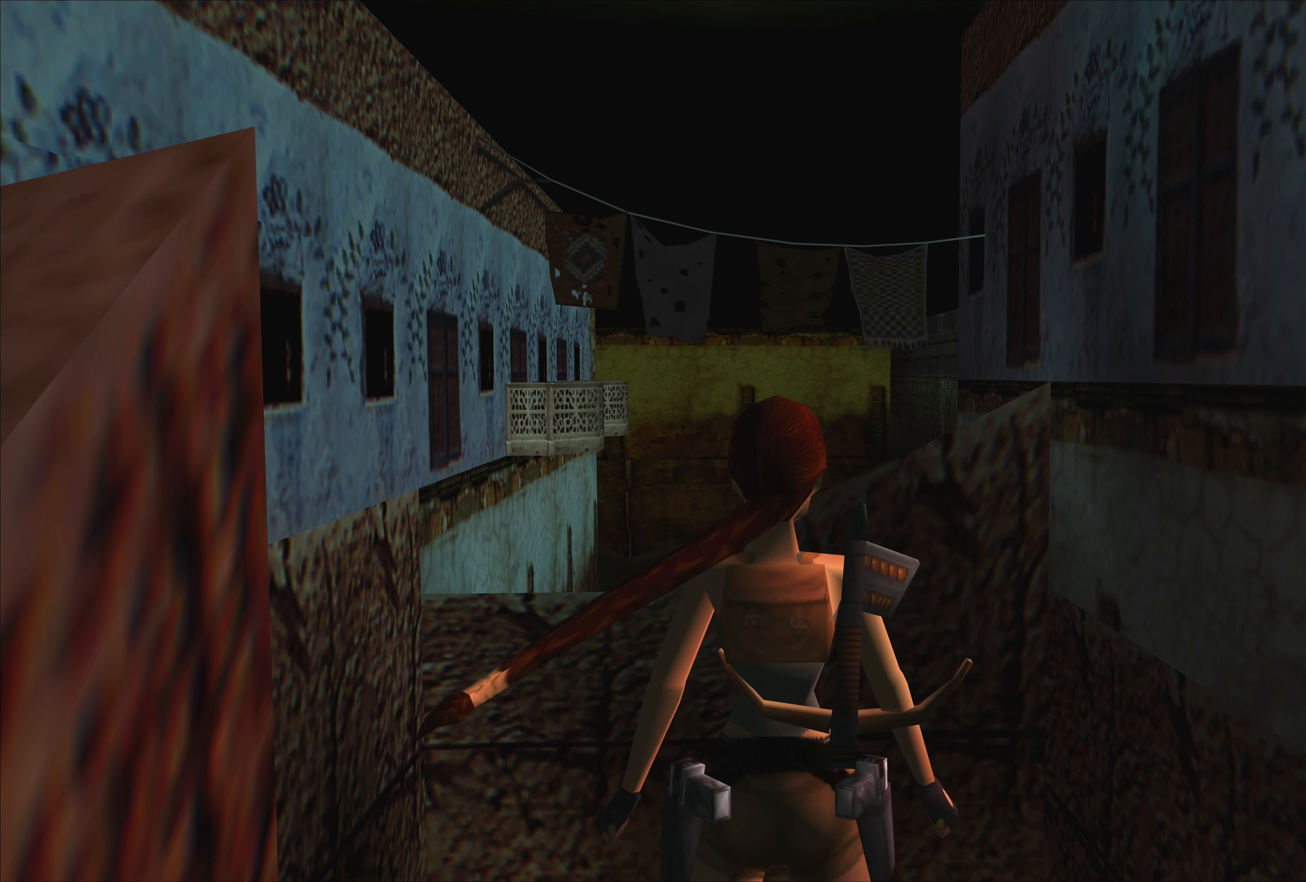
{"buttons": [], "left_stick": "center", "events": []}
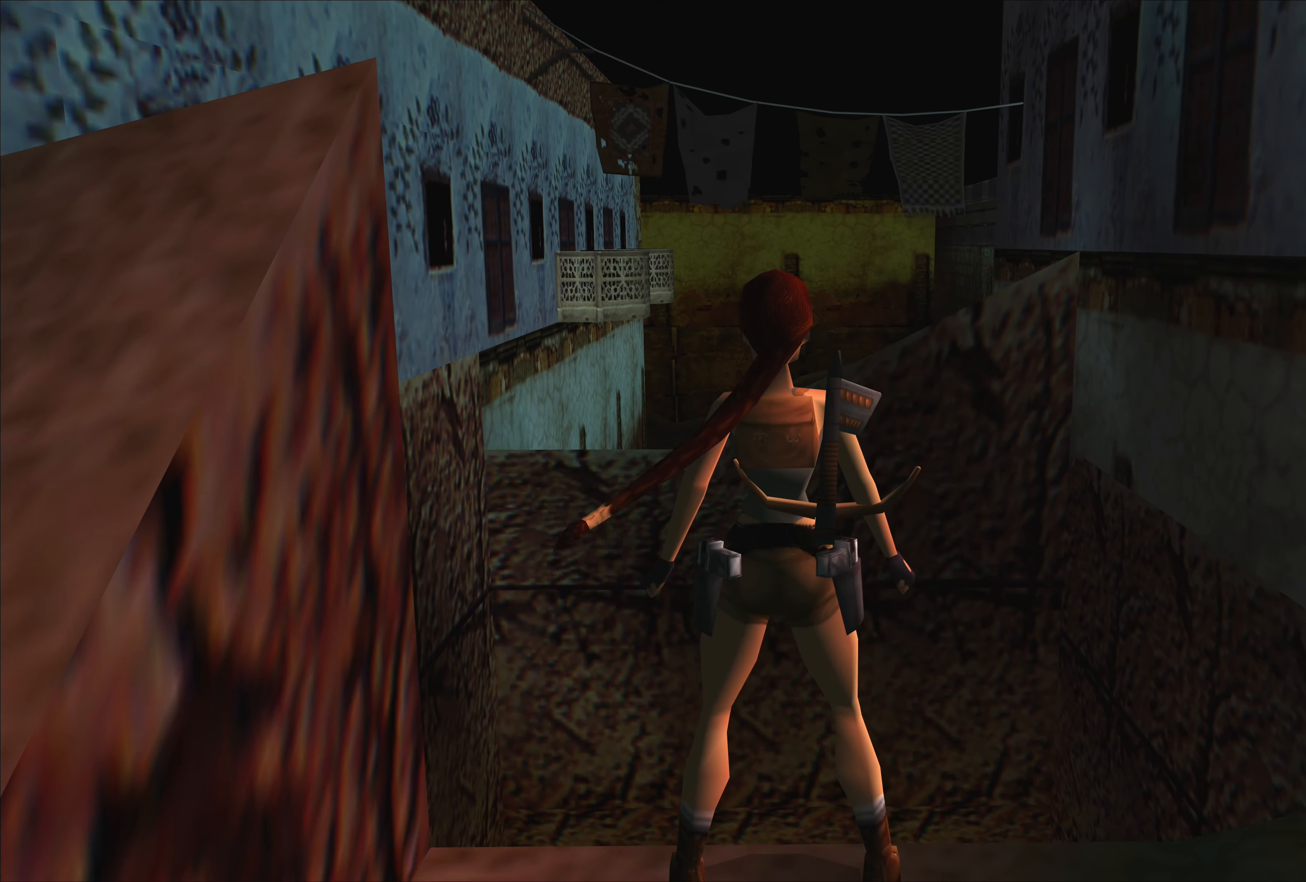
{"buttons": [], "left_stick": "left", "events": [[34, "left_stick", "left"]]}
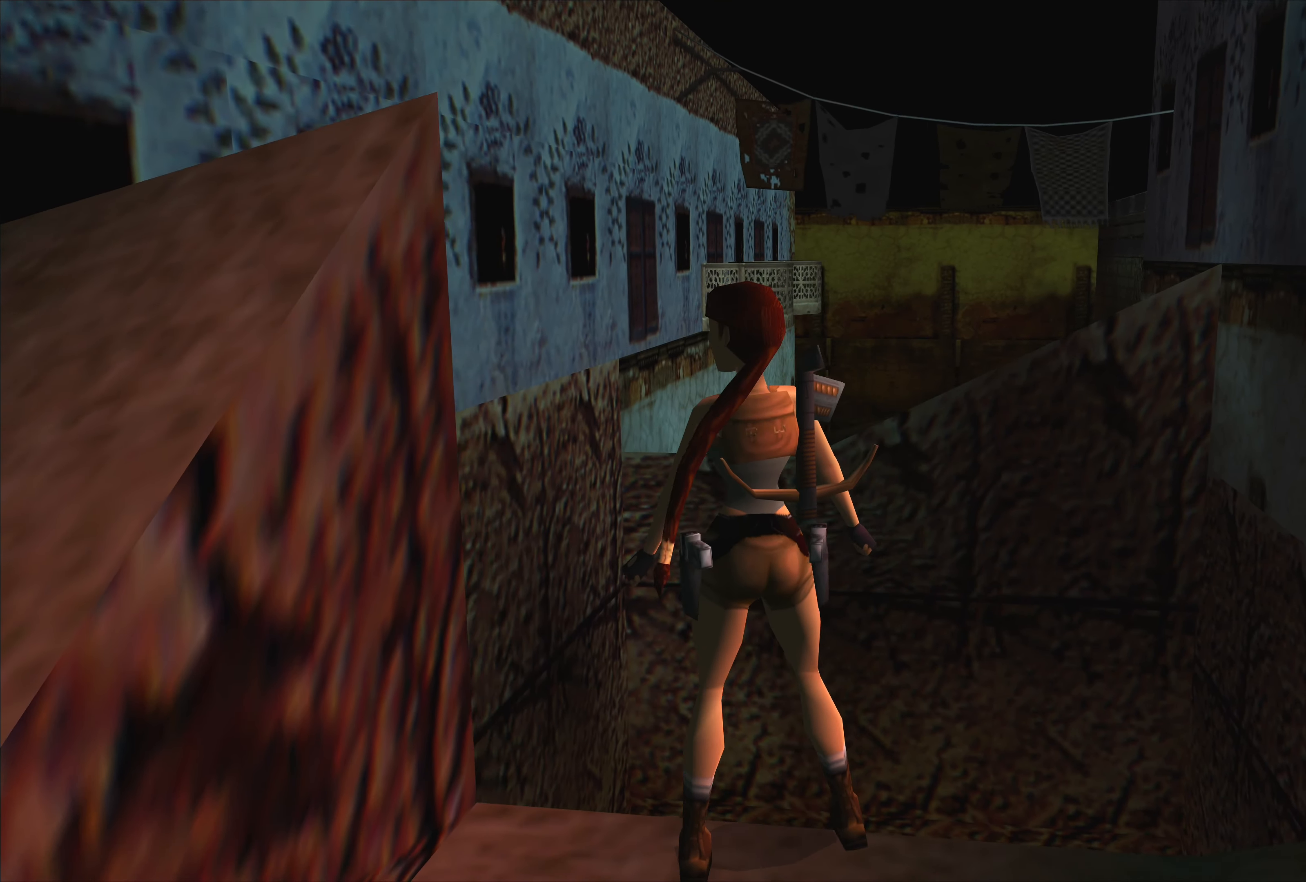
{"buttons": [], "left_stick": "left", "events": []}
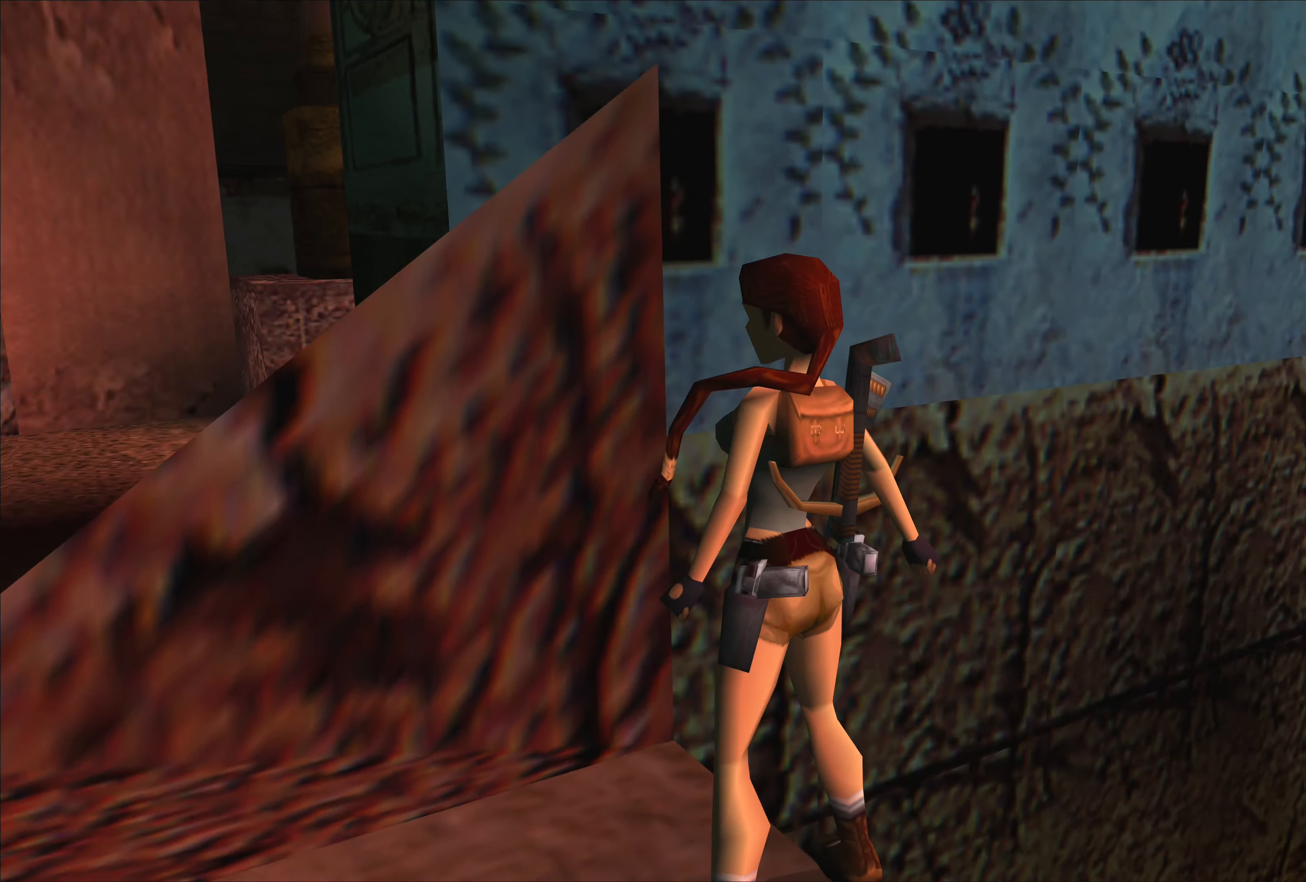
{"buttons": [], "left_stick": "center", "events": [[267, "left_stick", "center"]]}
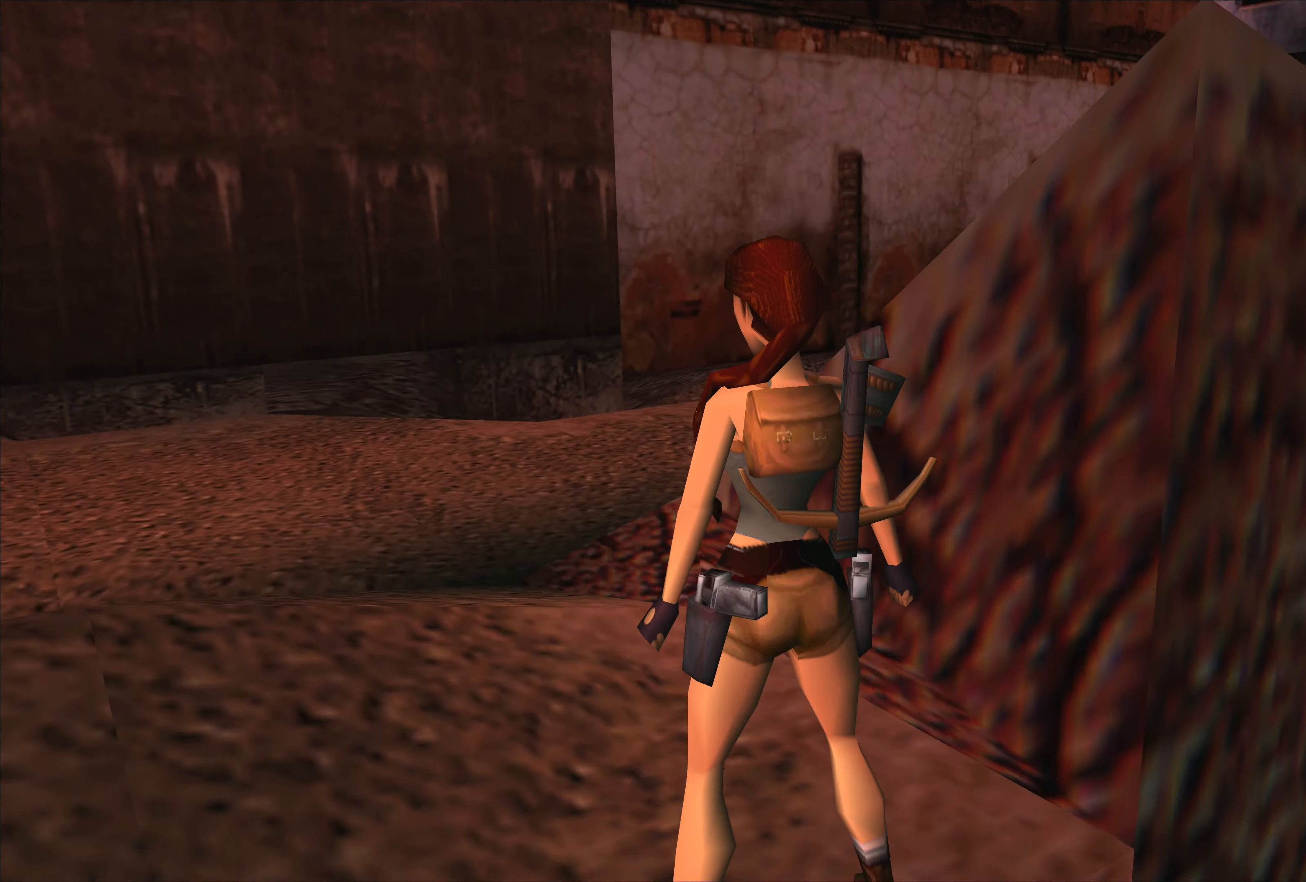
{"buttons": [], "left_stick": "up", "events": [[134, "left_stick", "up"]]}
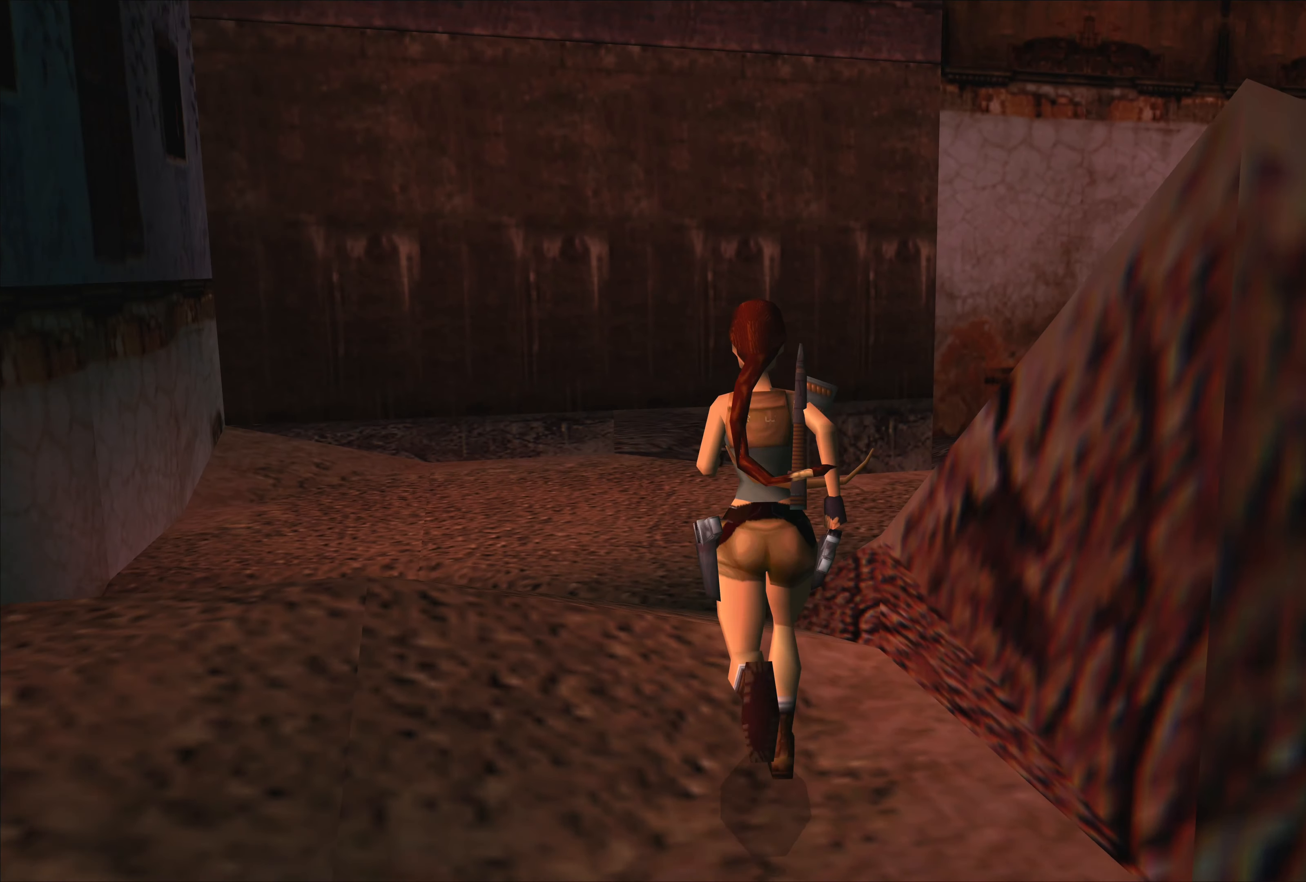
{"buttons": [], "left_stick": "up", "events": []}
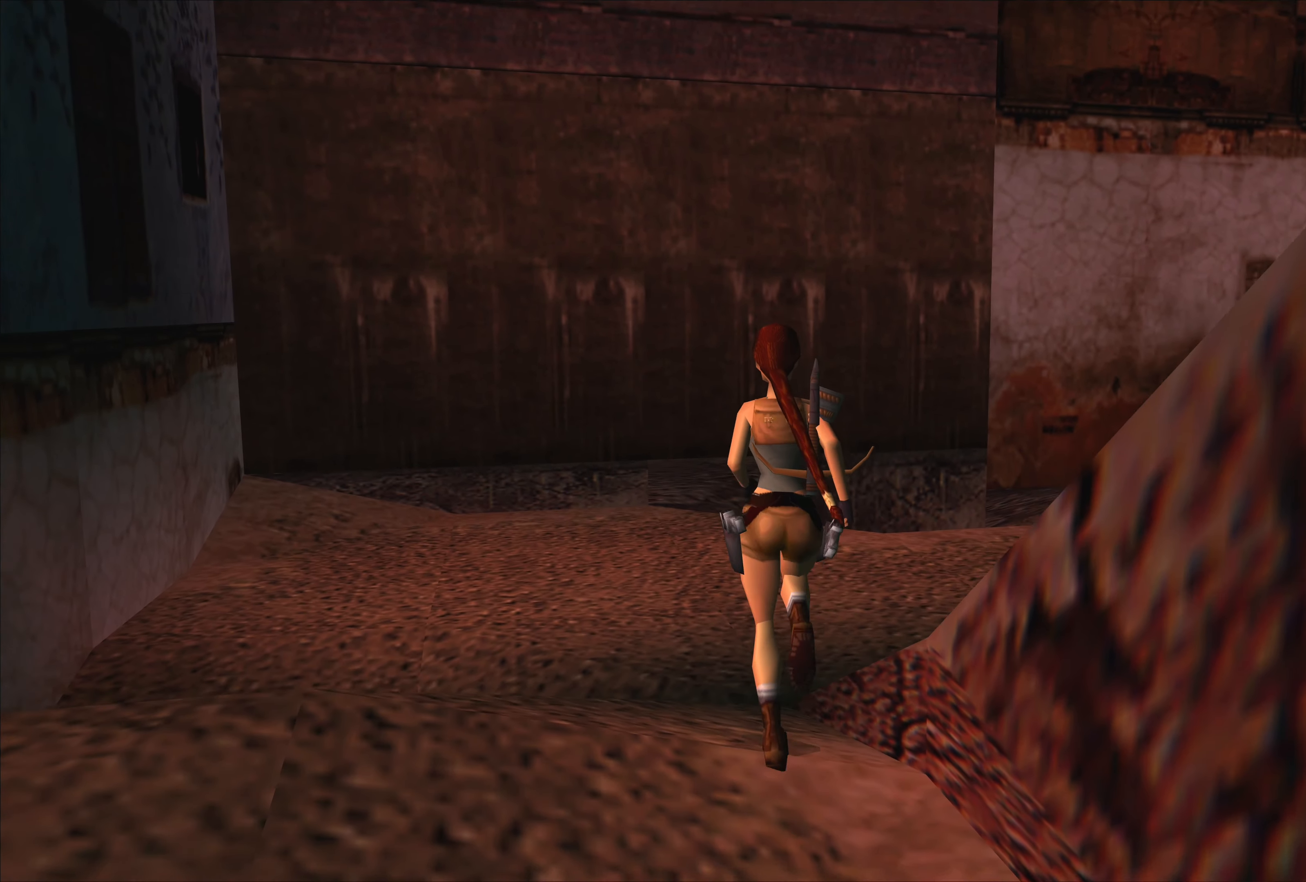
{"buttons": [], "left_stick": "up", "events": []}
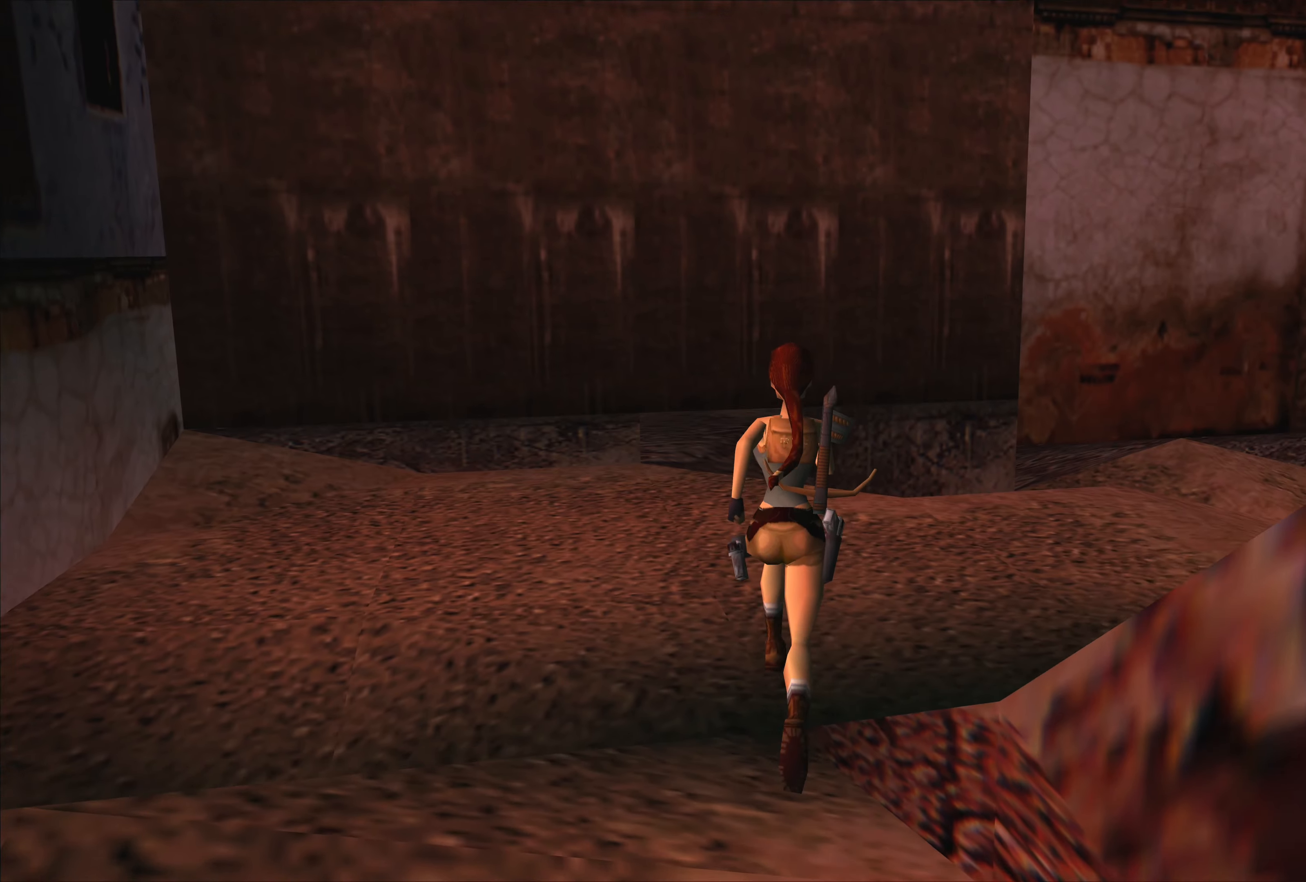
{"buttons": [], "left_stick": "center", "events": [[33, "left_stick", "center"]]}
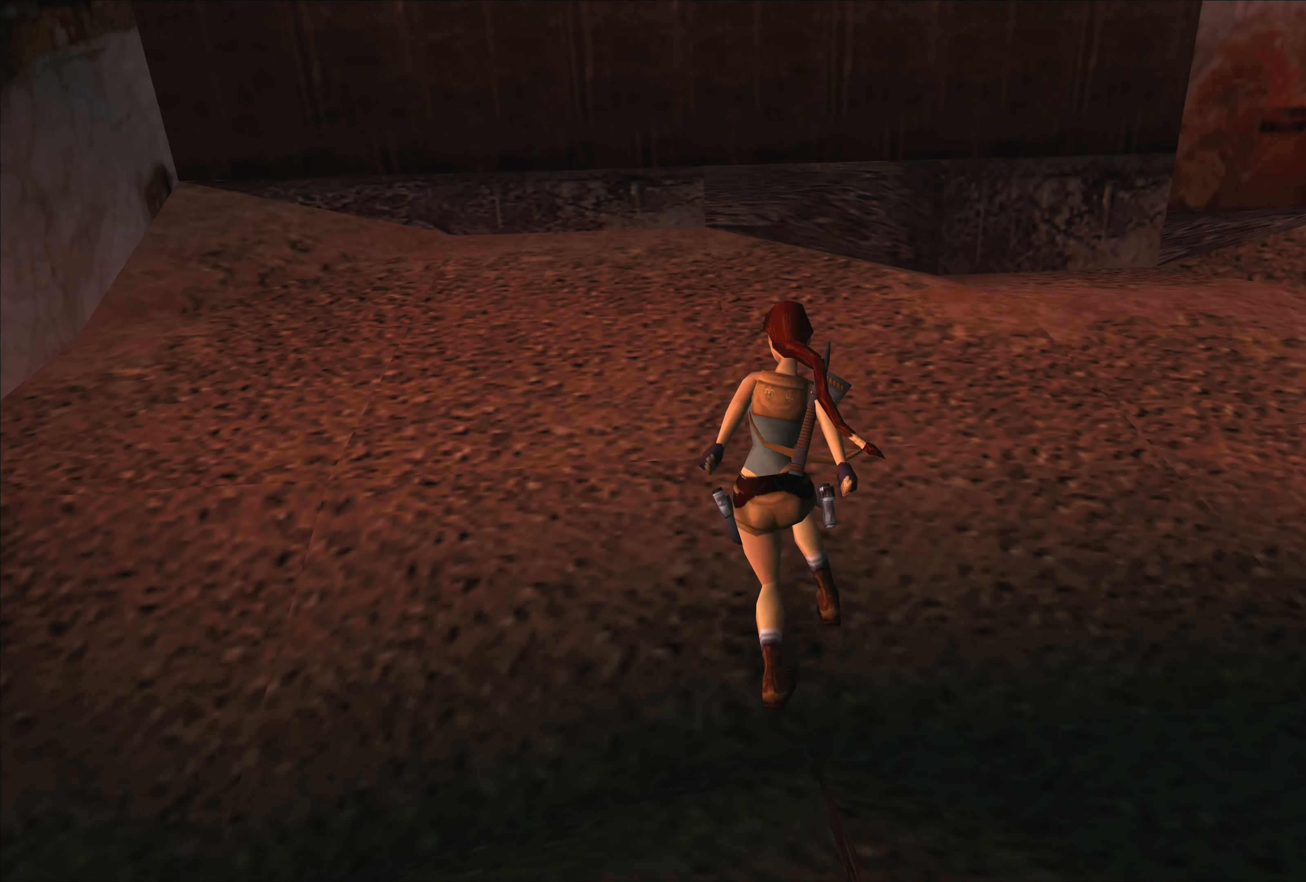
{"buttons": [], "left_stick": "center", "events": []}